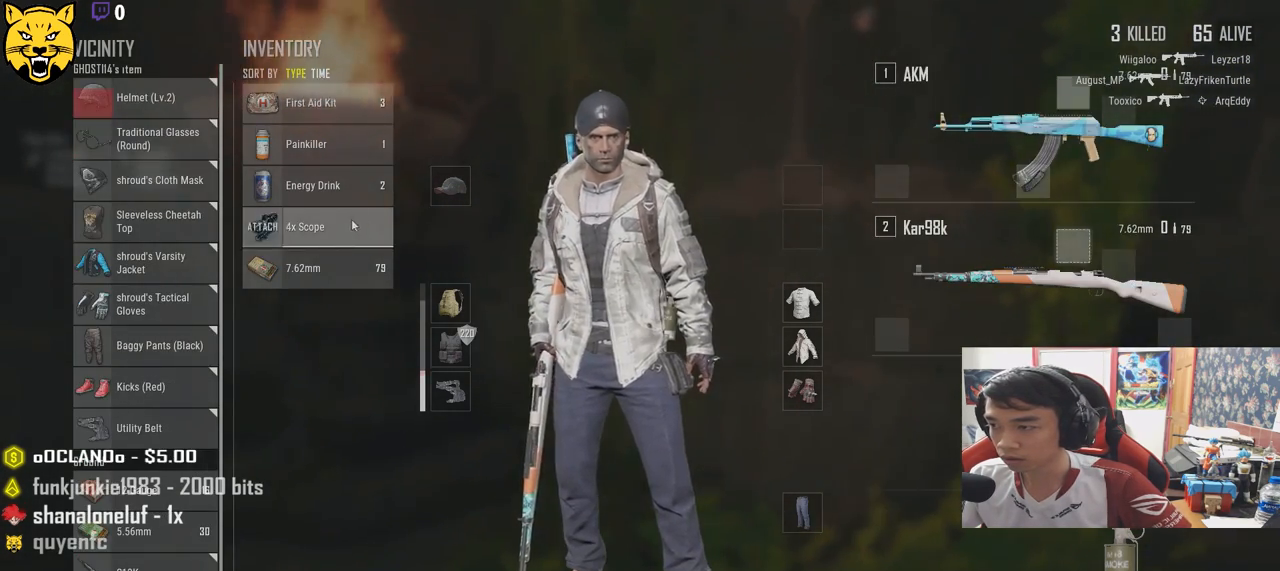
Gameplay with keyboard and mouse; each line is a JSON object with the keys and mouse buttons held at the frame after it. "events" lists presses ("down") and releases ("up") of "a", "c", "ctrl", "d", "e", "f", "q", "r", "s", "shift", "space", "tab", "v", "w", "x", "z", "mouse_left", "mouse_wheel", "mouse_right", "mouse_mb4" and "mouse_mb5" between this image and that frame as [ms after this image, input, new state], when the widget could be followed in between. "mouse_left", "mouse_wheel", "mouse_right", "mouse_mb4", "mouse_mb5" = the "left", "wheel", "right", "mb4", "mb5" buttons of the "mouse" list. No other keys are recorded. "wheel" means that the mouse wheel is clicked or scrolled. Mouse movement is not recorded.
{"keys": ["r", "s"], "mouse": [], "events": [[117, "mouse_left", "up"], [250, "d", "up"], [317, "a", "down"], [317, "s", "down"], [450, "a", "up"], [467, "r", "down"]]}
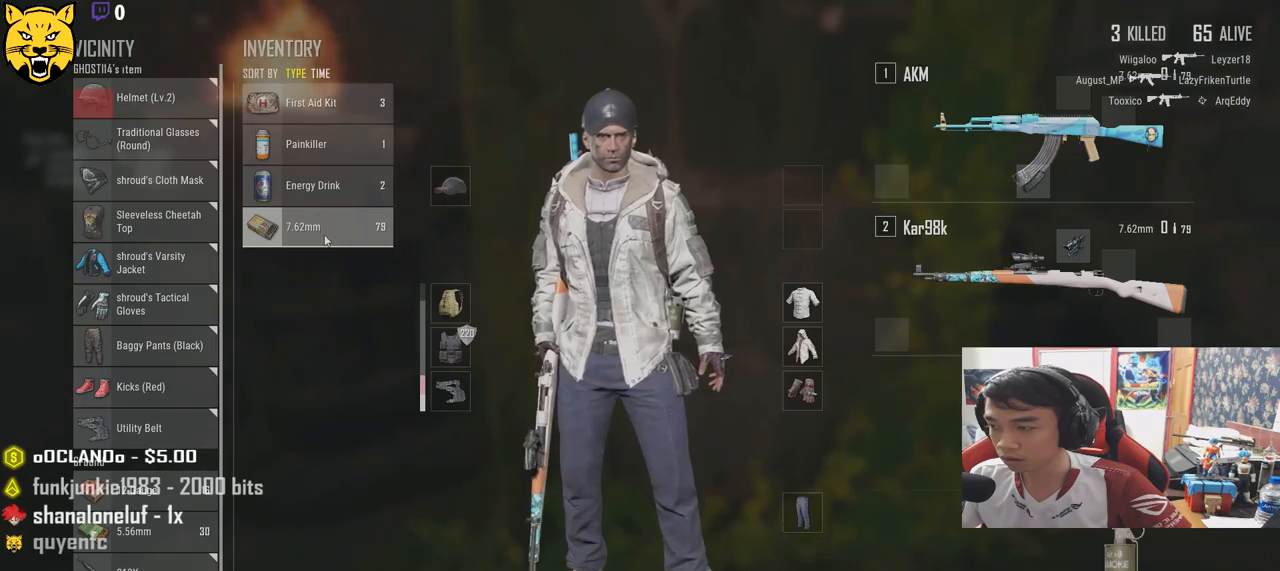
{"keys": ["s"], "mouse": [], "events": [[33, "r", "up"], [100, "r", "down"], [200, "a", "down"], [200, "r", "up"], [333, "a", "up"]]}
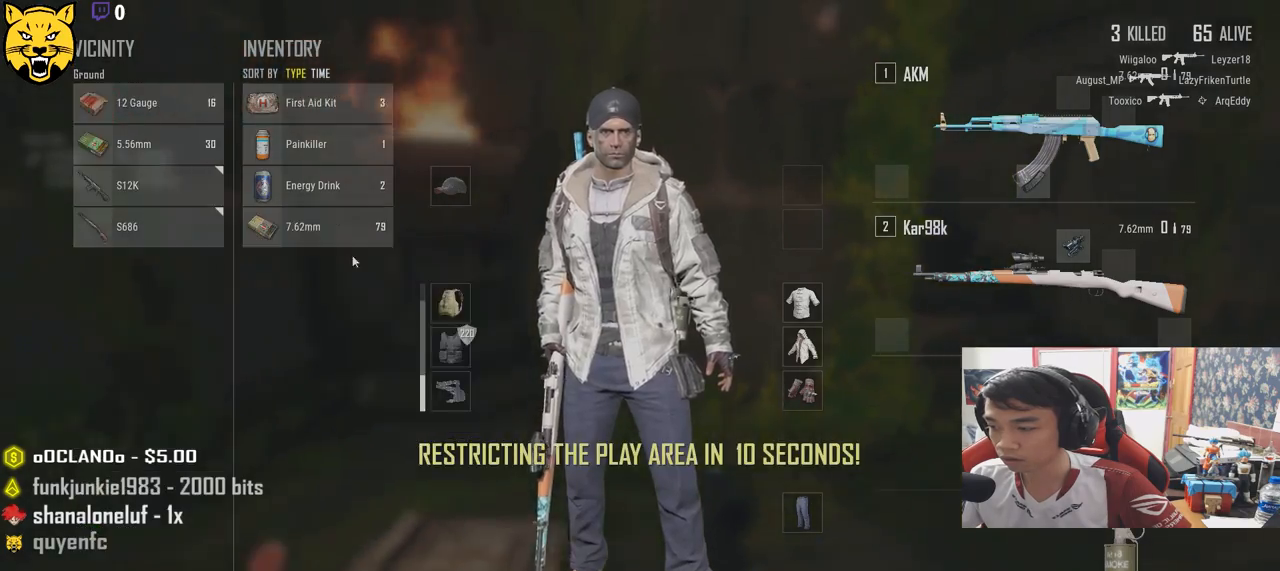
{"keys": ["d", "w"], "mouse": [], "events": [[100, "tab", "down"], [200, "tab", "up"], [250, "d", "down"], [300, "s", "up"], [450, "w", "down"]]}
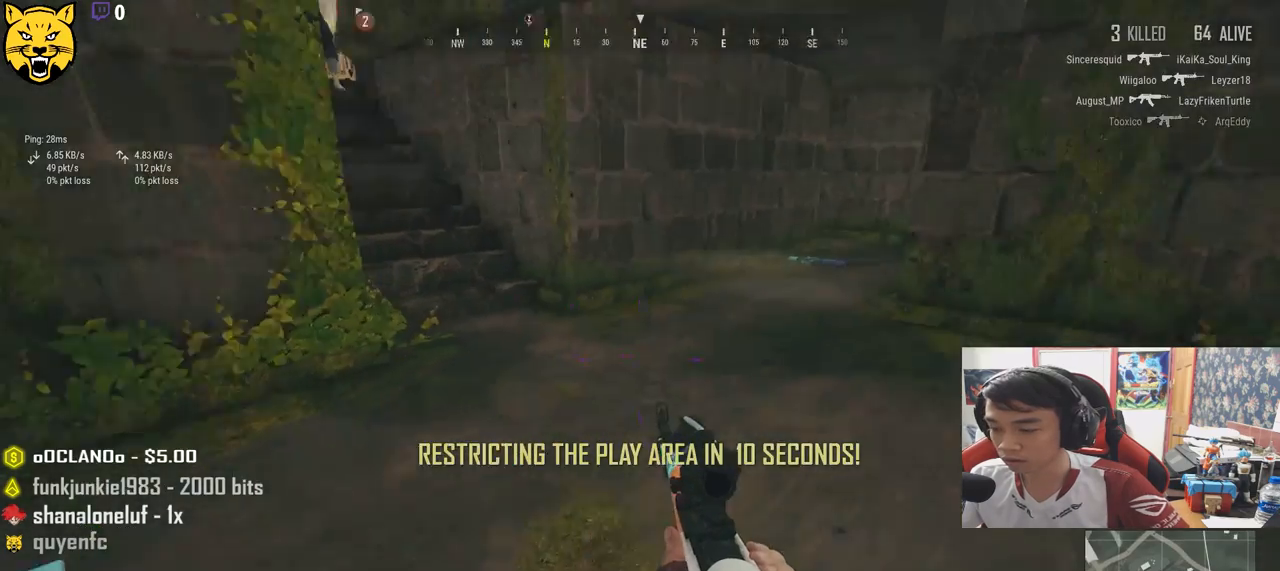
{"keys": ["a"], "mouse": [], "events": [[100, "d", "up"], [217, "a", "down"], [250, "w", "up"]]}
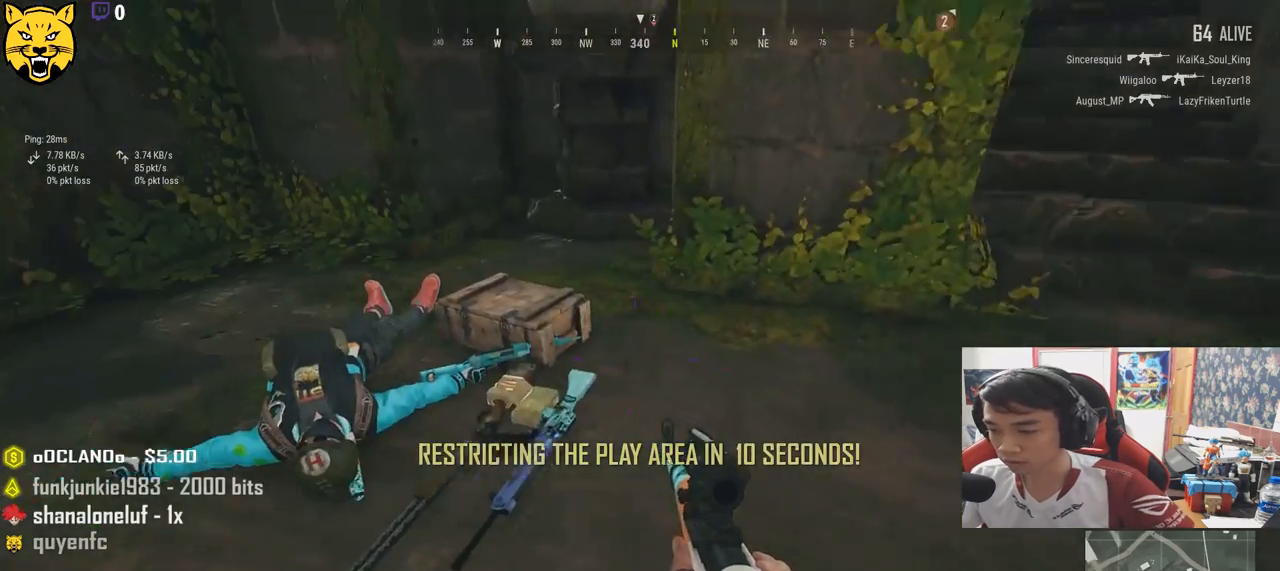
{"keys": ["a", "w"], "mouse": [], "events": [[200, "w", "down"], [367, "w", "up"], [467, "w", "down"]]}
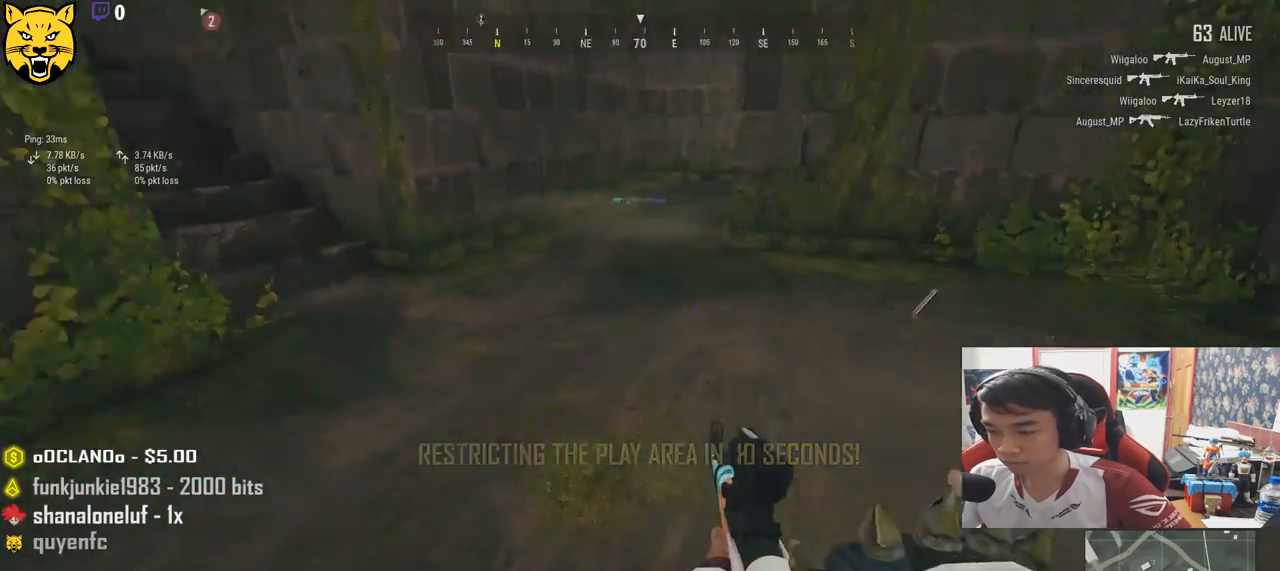
{"keys": ["shift", "w"], "mouse": [], "events": [[50, "a", "up"], [400, "shift", "down"]]}
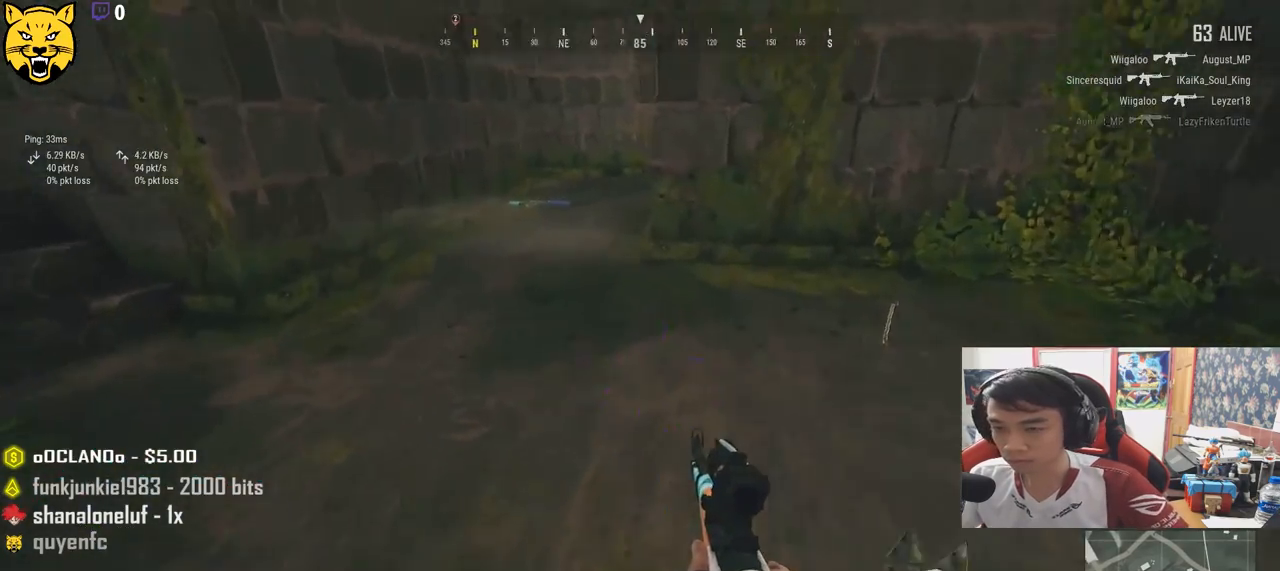
{"keys": ["d", "w"], "mouse": [], "events": [[300, "shift", "up"], [483, "d", "down"]]}
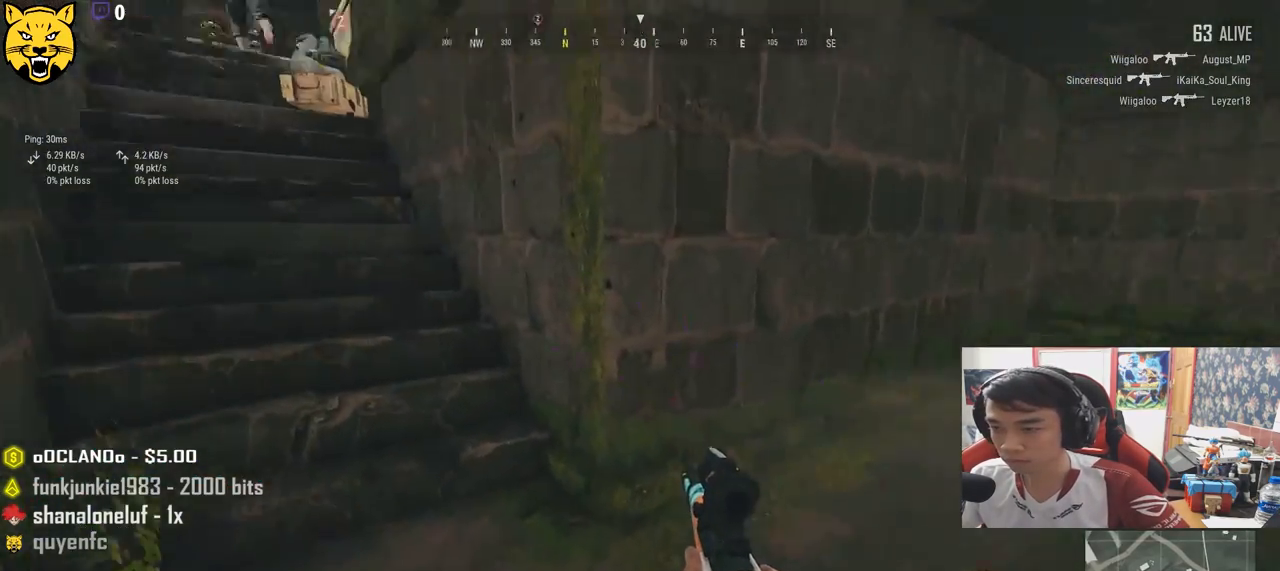
{"keys": ["w"], "mouse": [], "events": [[217, "d", "up"]]}
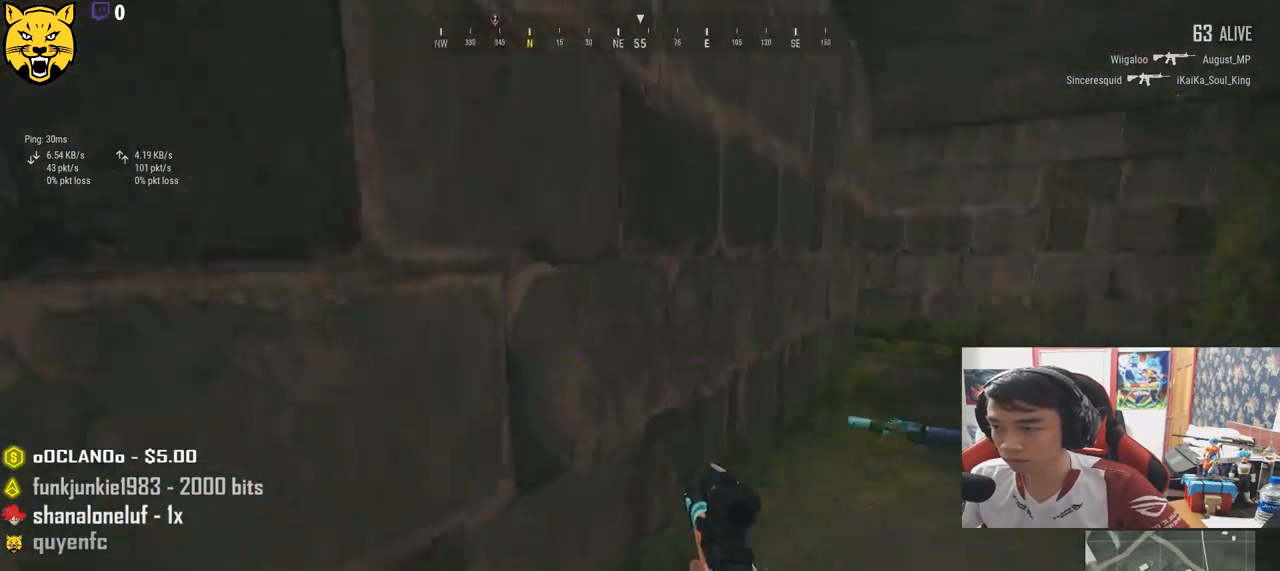
{"keys": ["w"], "mouse": [], "events": []}
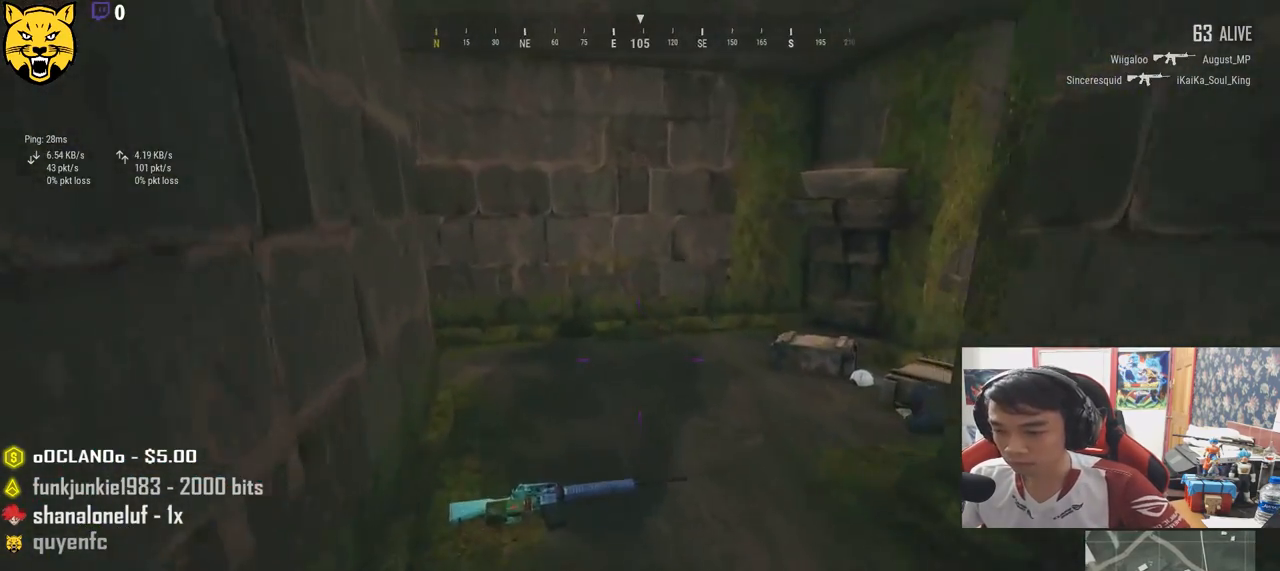
{"keys": ["w"], "mouse": [], "events": [[33, "shift", "down"], [500, "shift", "up"]]}
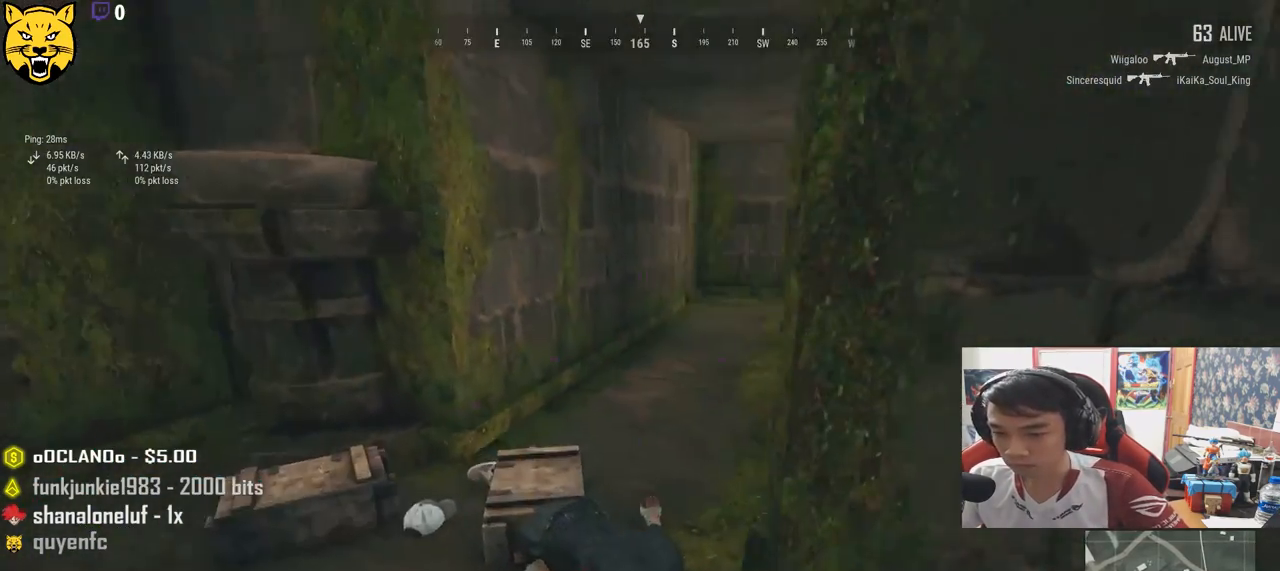
{"keys": ["a"], "mouse": [], "events": [[133, "tab", "down"], [217, "tab", "up"], [400, "a", "down"], [450, "w", "up"]]}
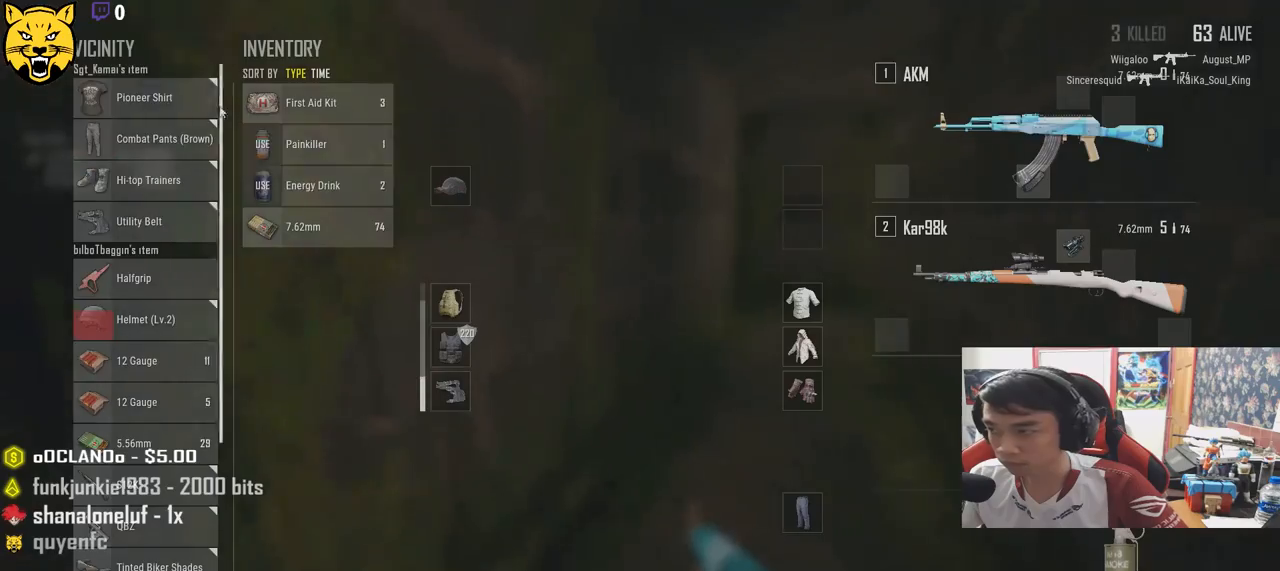
{"keys": ["d", "w"], "mouse": [], "events": [[100, "s", "down"], [150, "a", "up"], [233, "d", "down"], [300, "s", "up"], [367, "tab", "down"], [417, "tab", "up"], [433, "w", "down"]]}
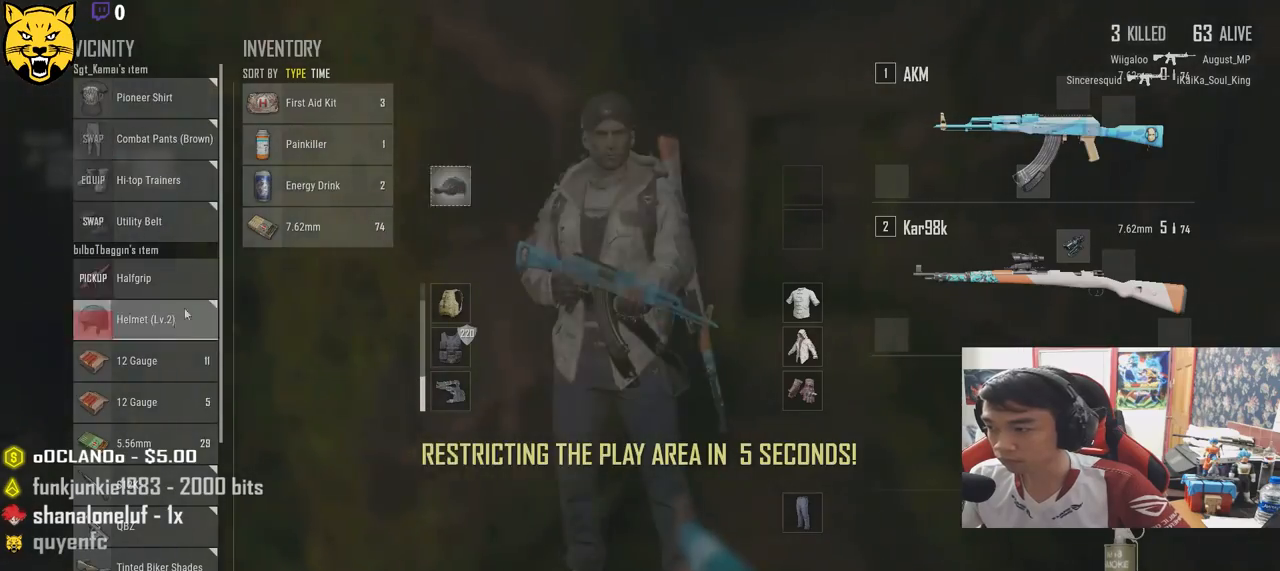
{"keys": ["d"], "mouse": [], "events": [[67, "d", "up"], [83, "a", "down"], [117, "w", "up"], [317, "s", "down"], [350, "a", "up"], [400, "d", "down"], [450, "s", "up"]]}
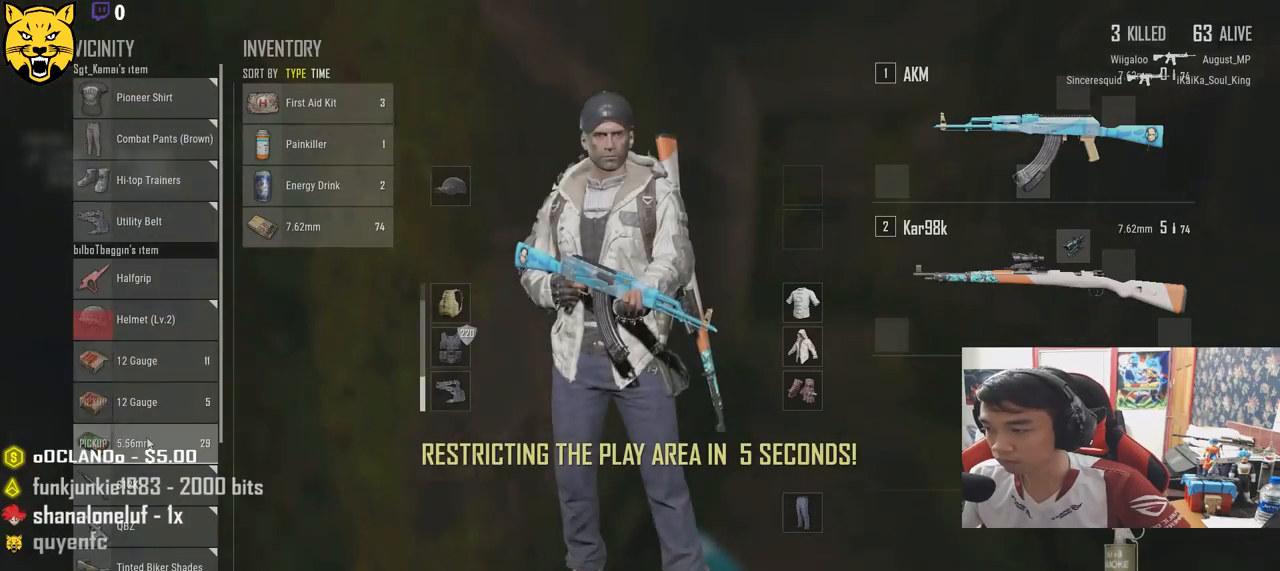
{"keys": [], "mouse": [], "events": [[83, "w", "down"], [233, "a", "down"], [233, "d", "up"], [283, "w", "up"], [433, "a", "up"]]}
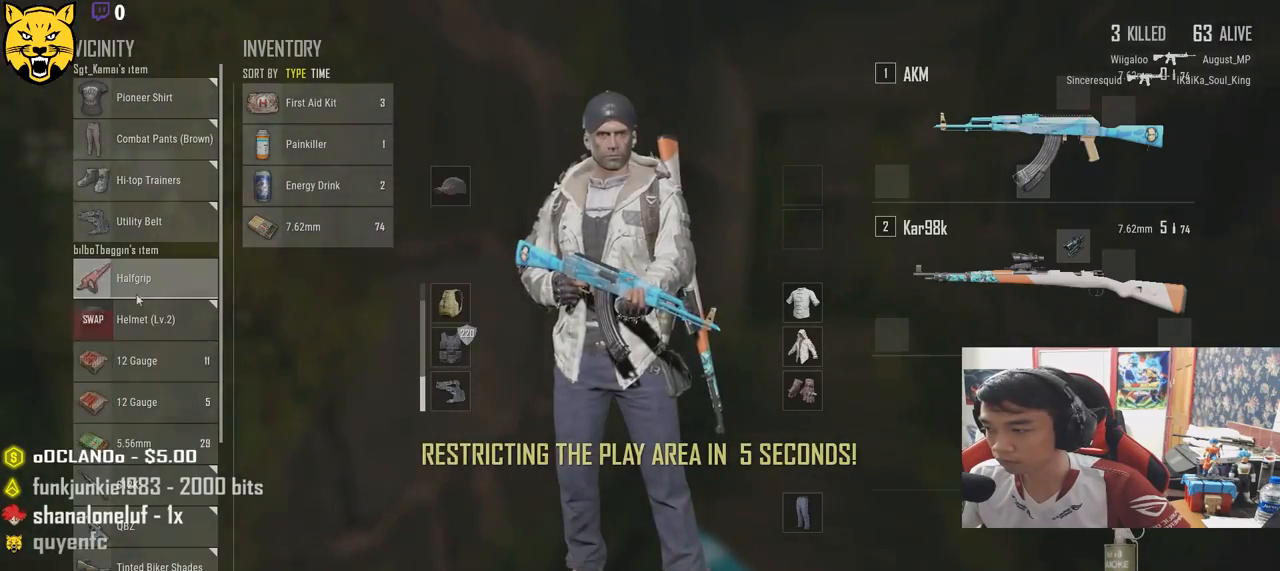
{"keys": ["s"], "mouse": [], "events": [[417, "s", "down"]]}
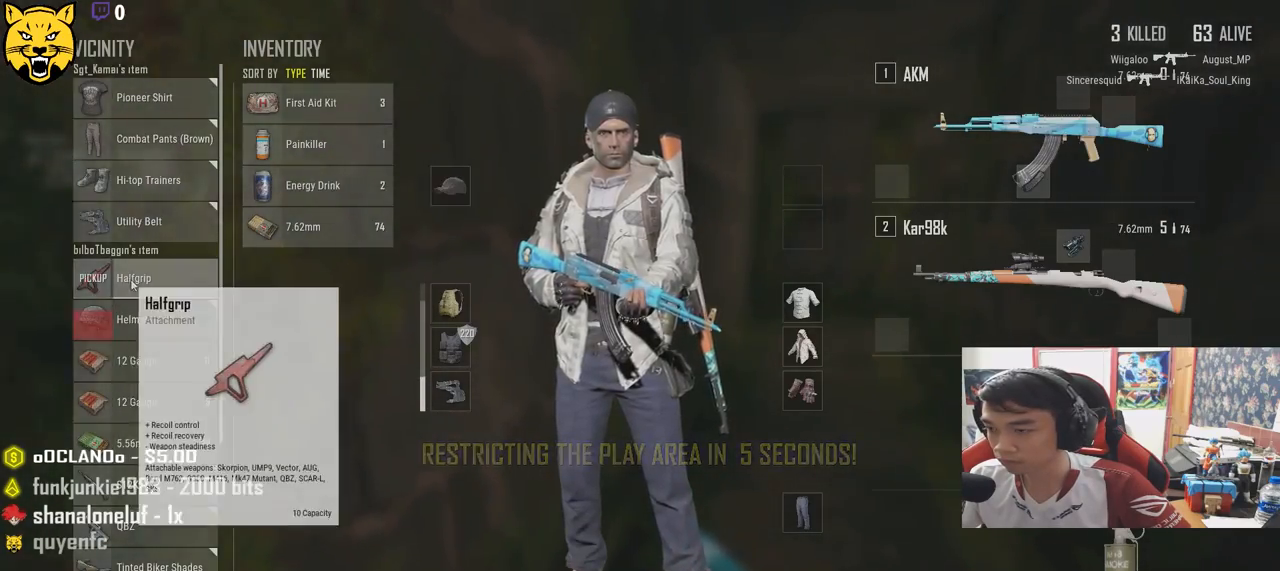
{"keys": ["s"], "mouse": [], "events": [[17, "tab", "down"], [117, "r", "down"], [117, "tab", "up"], [233, "r", "up"]]}
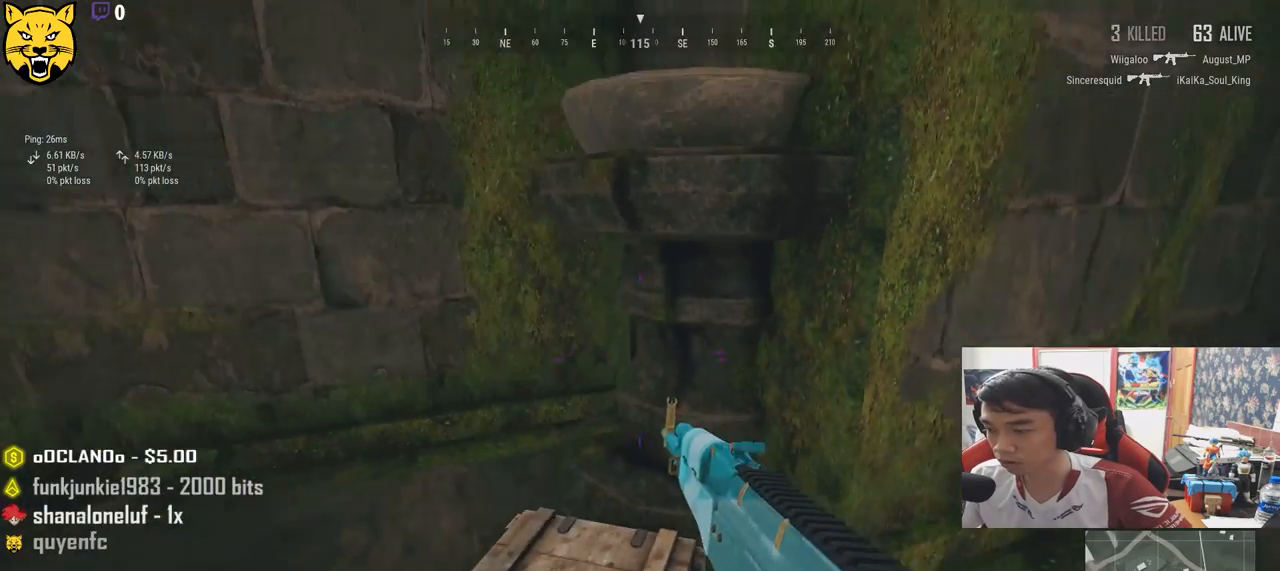
{"keys": ["w"], "mouse": [], "events": [[83, "d", "down"], [83, "s", "up"], [183, "w", "down"], [233, "d", "up"], [300, "tab", "down"], [433, "tab", "up"]]}
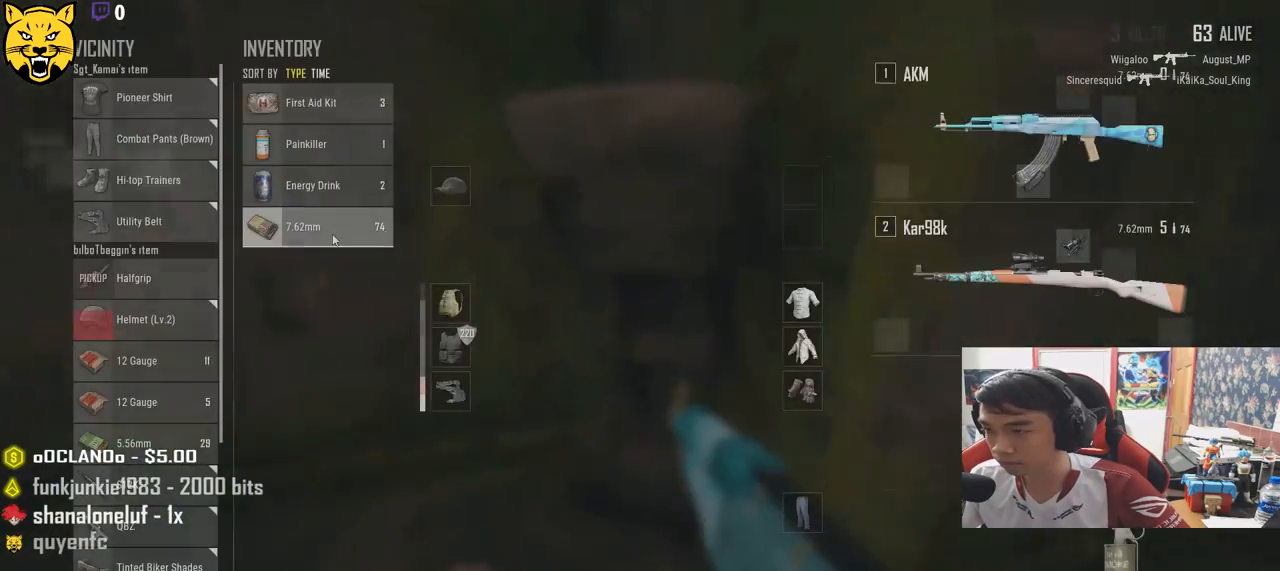
{"keys": ["d"], "mouse": [], "events": [[117, "w", "up"], [133, "a", "down"], [233, "s", "down"], [267, "a", "up"], [333, "d", "down"], [383, "s", "up"]]}
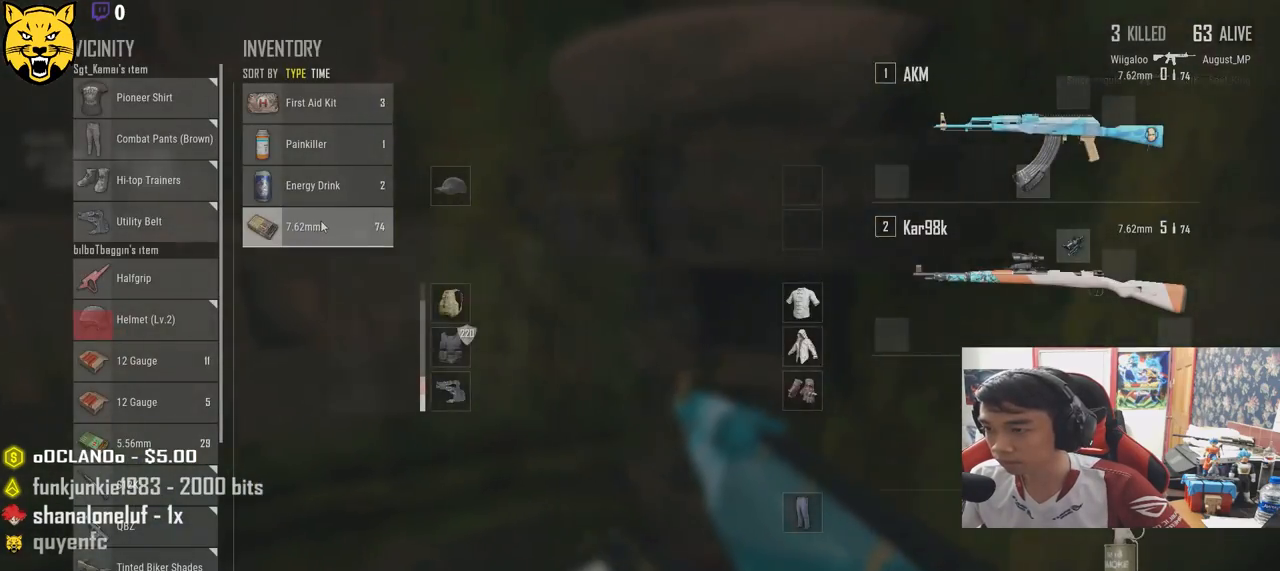
{"keys": [], "mouse": ["left"], "events": [[100, "d", "up"], [450, "mouse_left", "down"]]}
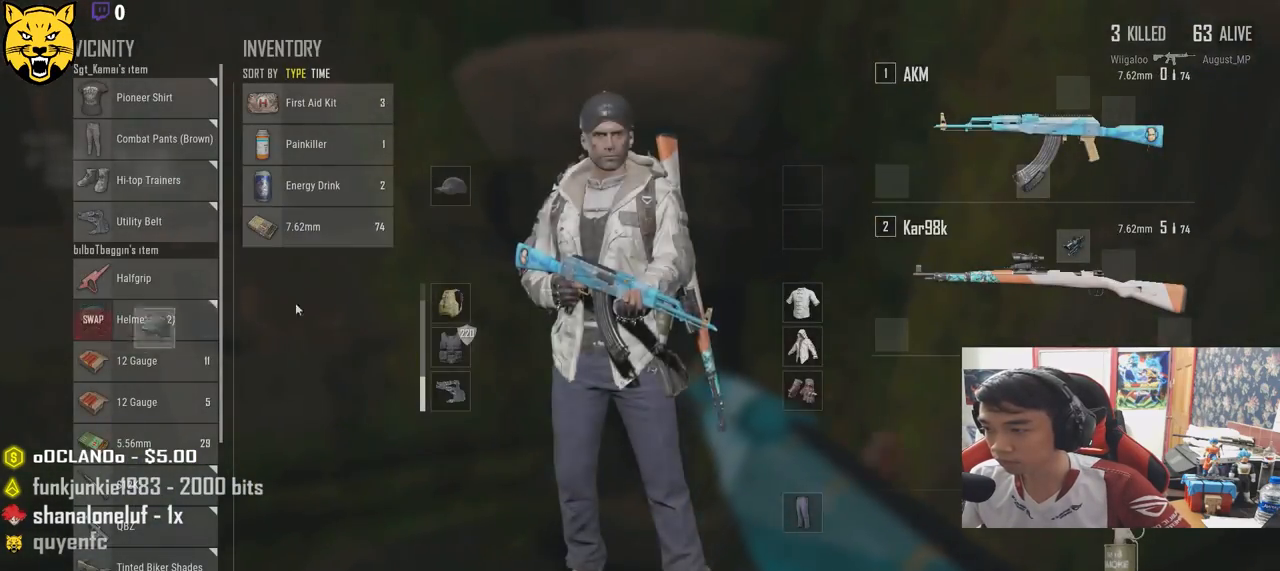
{"keys": ["r"], "mouse": [], "events": [[83, "mouse_left", "up"], [100, "s", "down"], [167, "tab", "down"], [250, "tab", "up"], [367, "r", "down"], [400, "s", "up"]]}
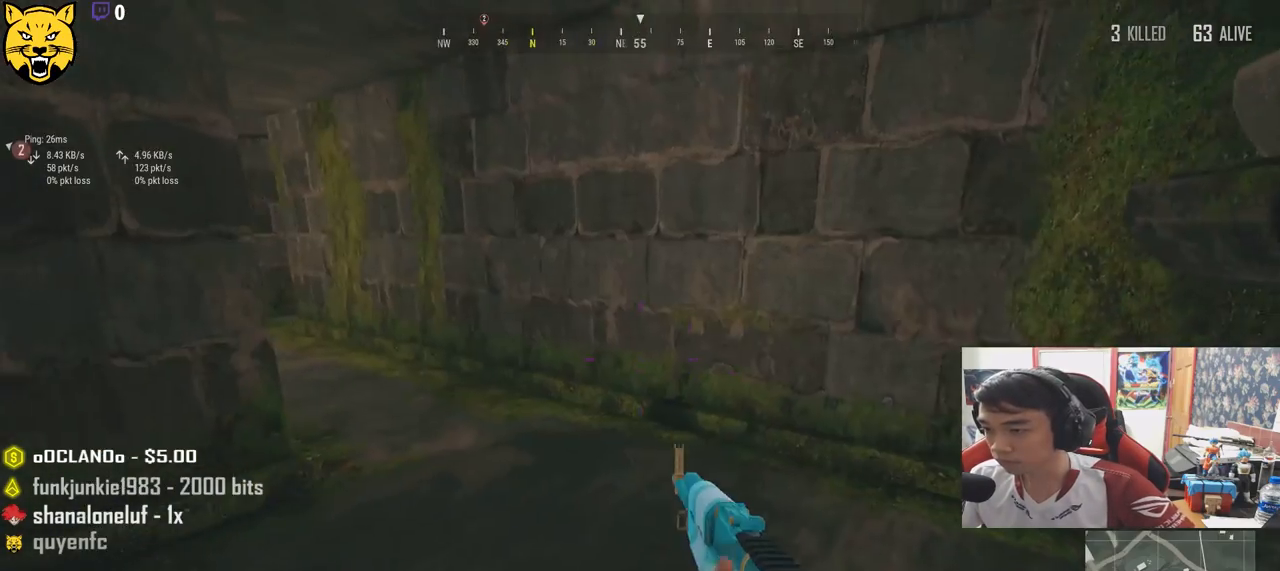
{"keys": ["w"], "mouse": [], "events": [[17, "r", "up"], [17, "w", "down"], [383, "r", "down"], [450, "r", "up"]]}
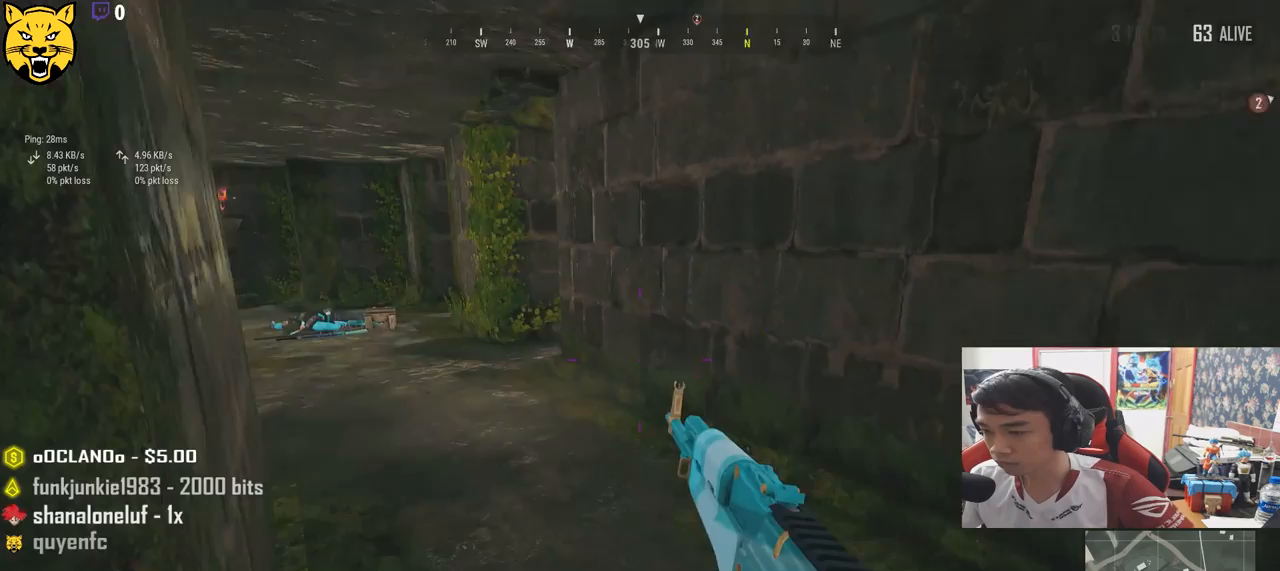
{"keys": ["w"], "mouse": [], "events": []}
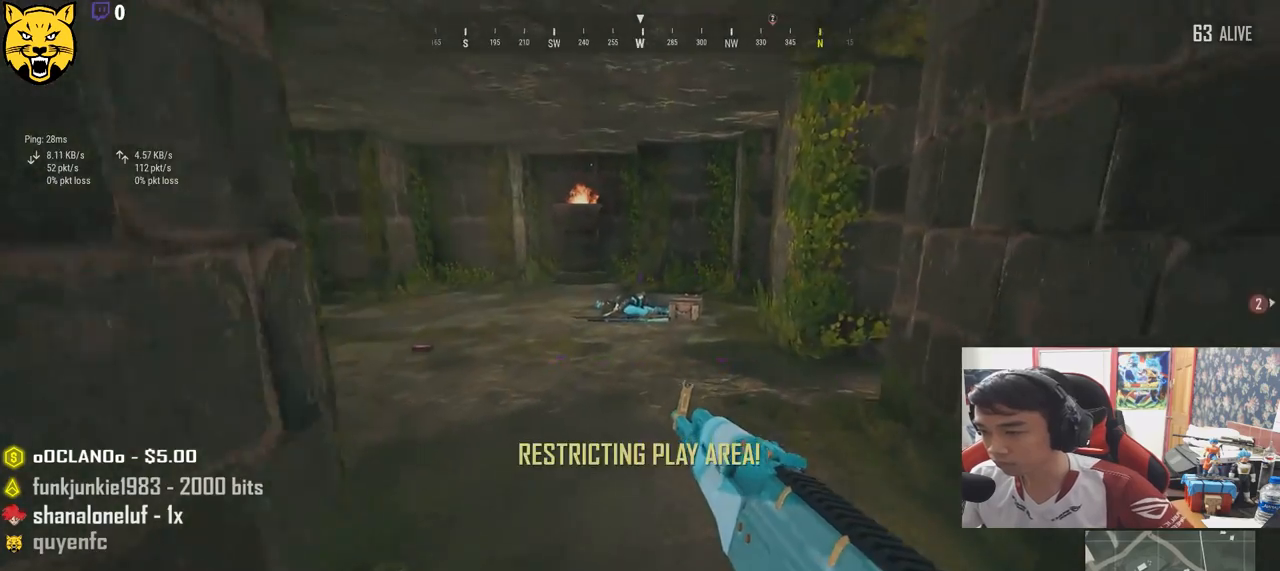
{"keys": ["tab", "w"], "mouse": [], "events": [[233, "tab", "down"], [317, "tab", "up"], [433, "tab", "down"]]}
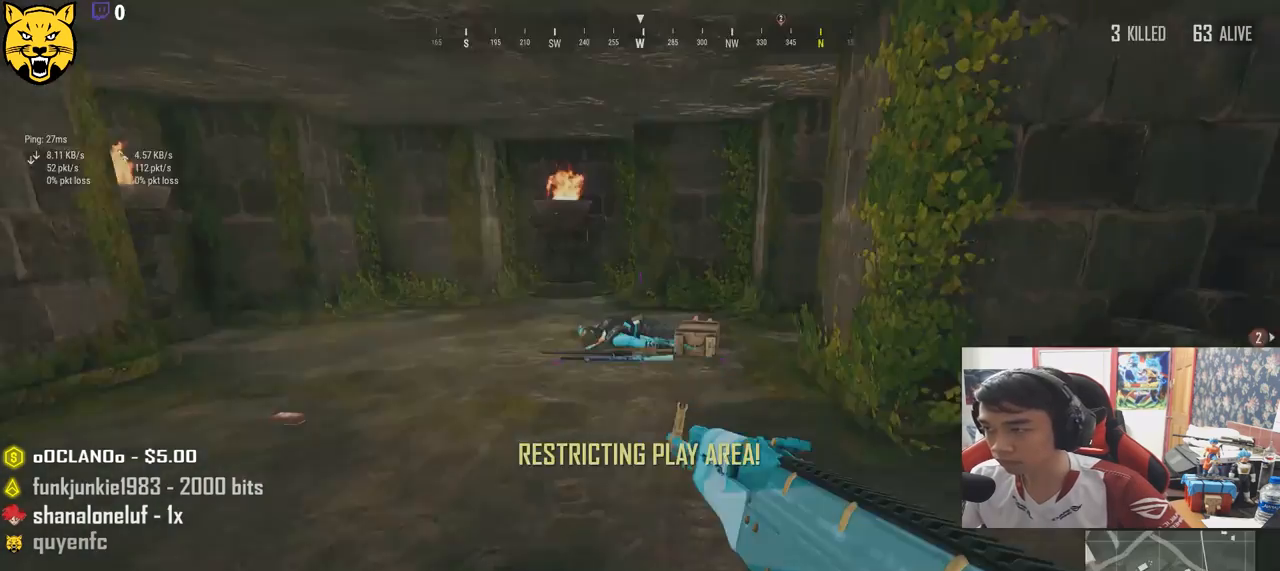
{"keys": ["shift", "w"], "mouse": [], "events": [[33, "tab", "up"], [317, "shift", "down"]]}
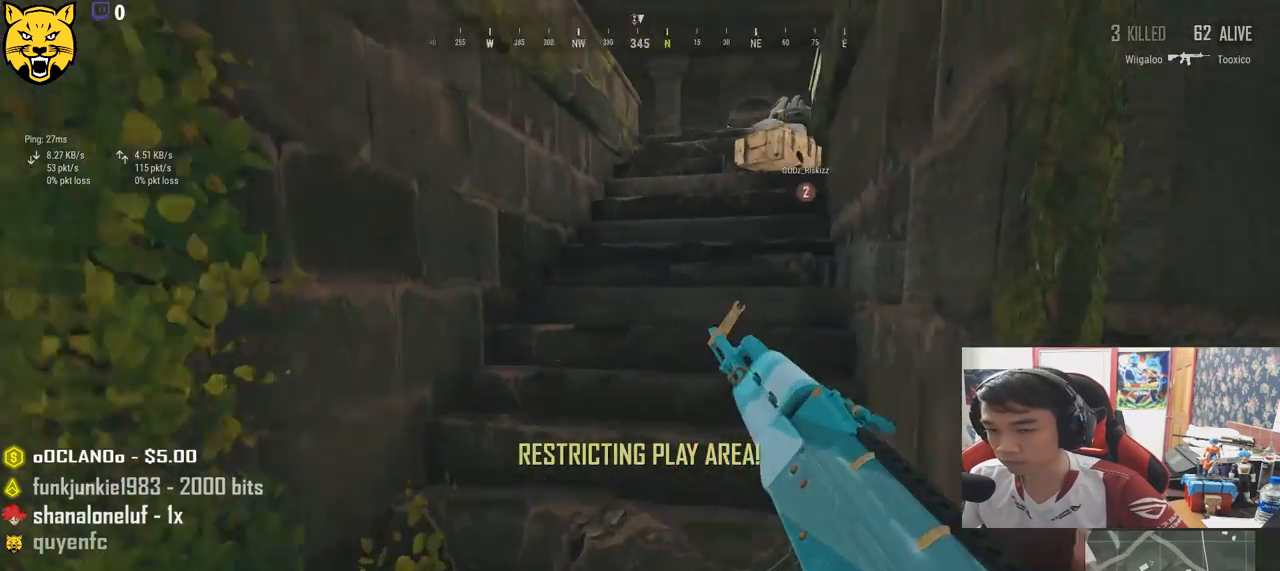
{"keys": ["w"], "mouse": [], "events": [[183, "space", "down"], [233, "shift", "up"], [383, "space", "up"]]}
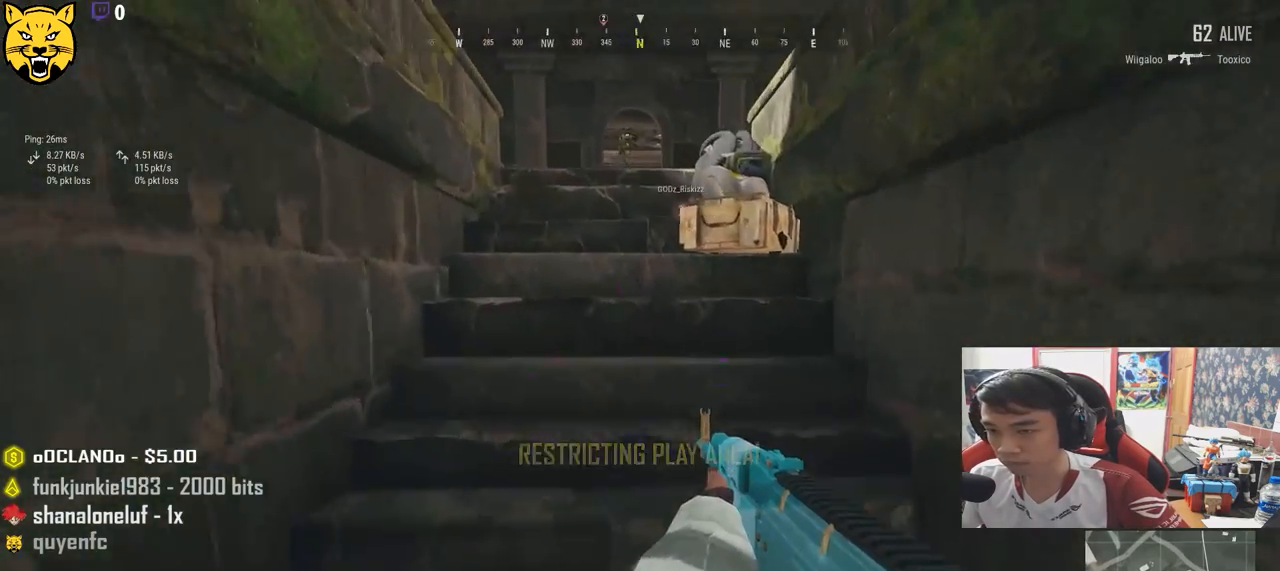
{"keys": ["d", "w"], "mouse": [], "events": [[300, "tab", "down"], [417, "tab", "up"], [450, "d", "down"]]}
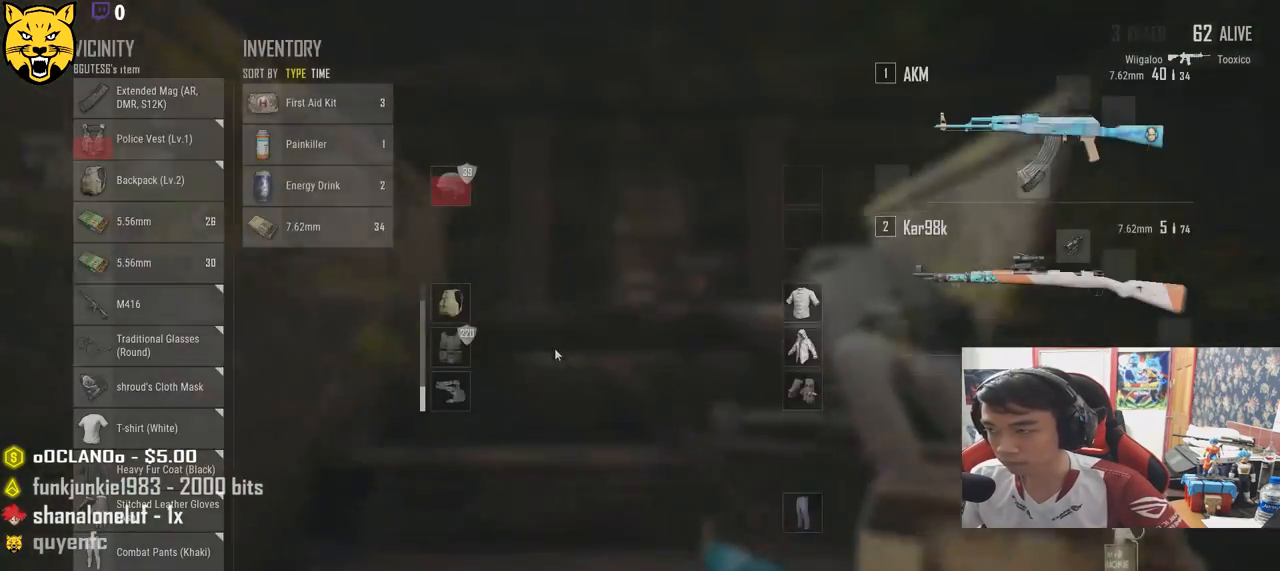
{"keys": ["a"], "mouse": [], "events": [[17, "w", "up"], [150, "s", "down"], [283, "a", "down"], [300, "d", "up"], [350, "s", "up"]]}
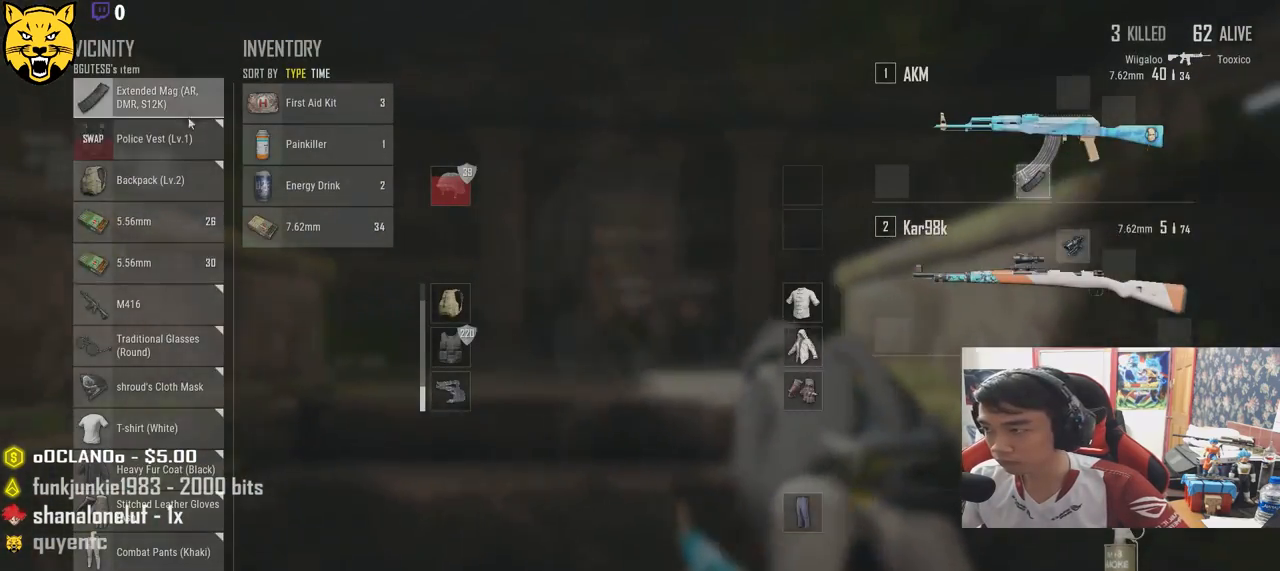
{"keys": ["a", "s"], "mouse": ["left"], "events": [[17, "a", "up"], [17, "w", "down"], [167, "d", "down"], [183, "w", "up"], [267, "mouse_left", "down"], [333, "s", "down"], [417, "d", "up"], [450, "a", "down"]]}
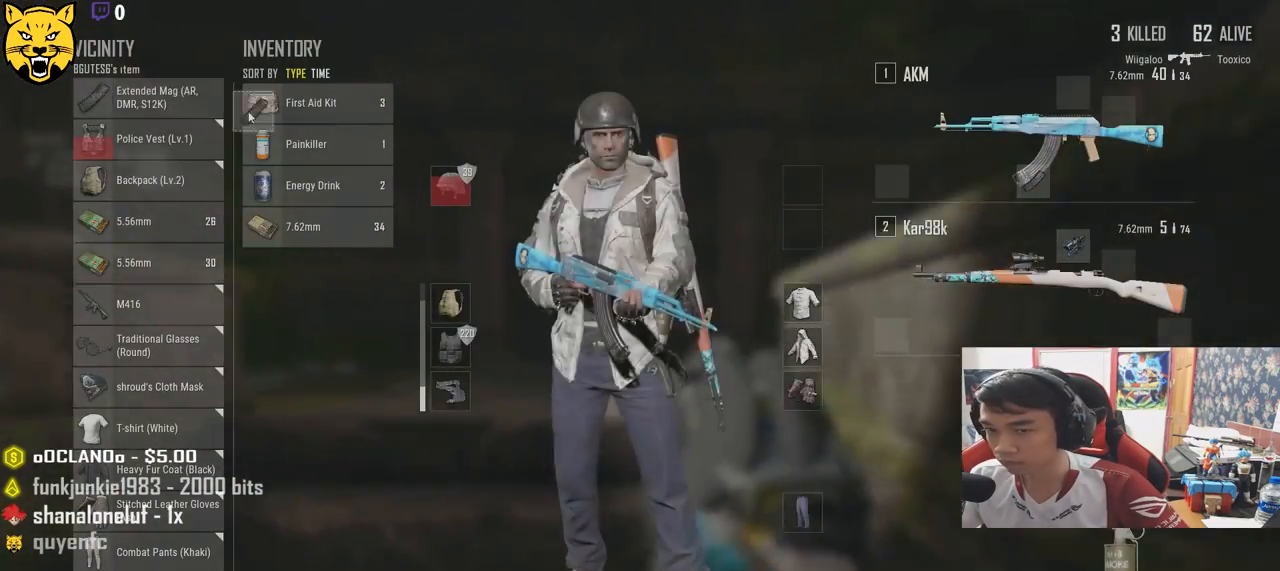
{"keys": ["d", "s"], "mouse": [], "events": [[33, "s", "up"], [150, "w", "down"], [167, "mouse_left", "up"], [200, "a", "up"], [267, "d", "down"], [317, "w", "up"], [450, "s", "down"]]}
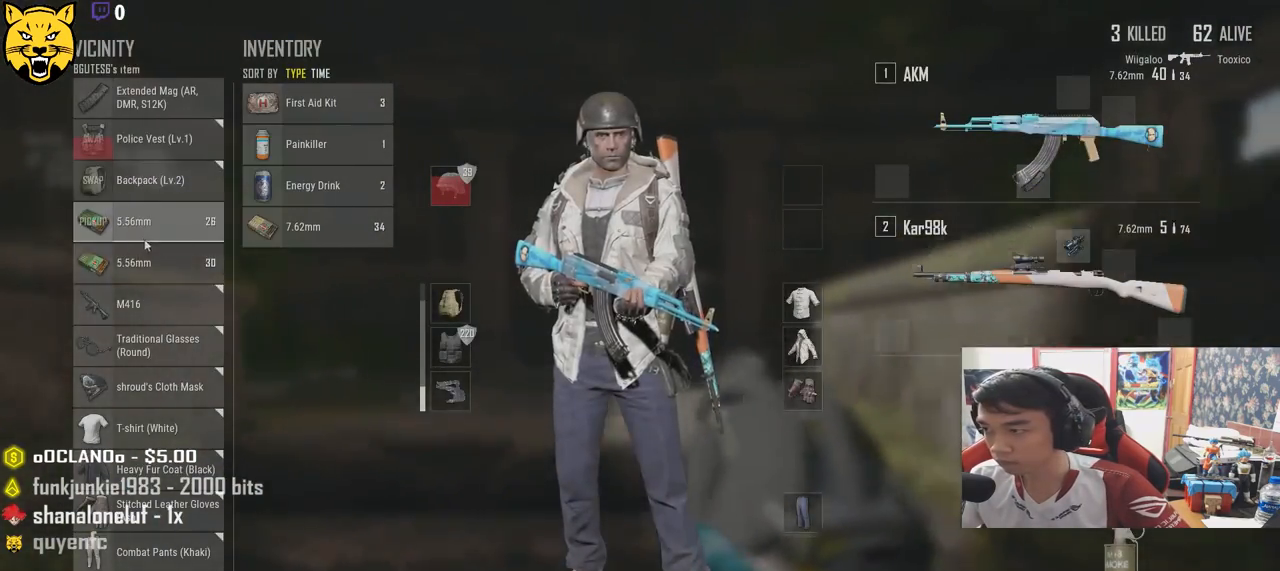
{"keys": ["d"], "mouse": [], "events": [[67, "a", "down"], [67, "d", "up"], [133, "s", "up"], [333, "a", "up"], [417, "d", "down"]]}